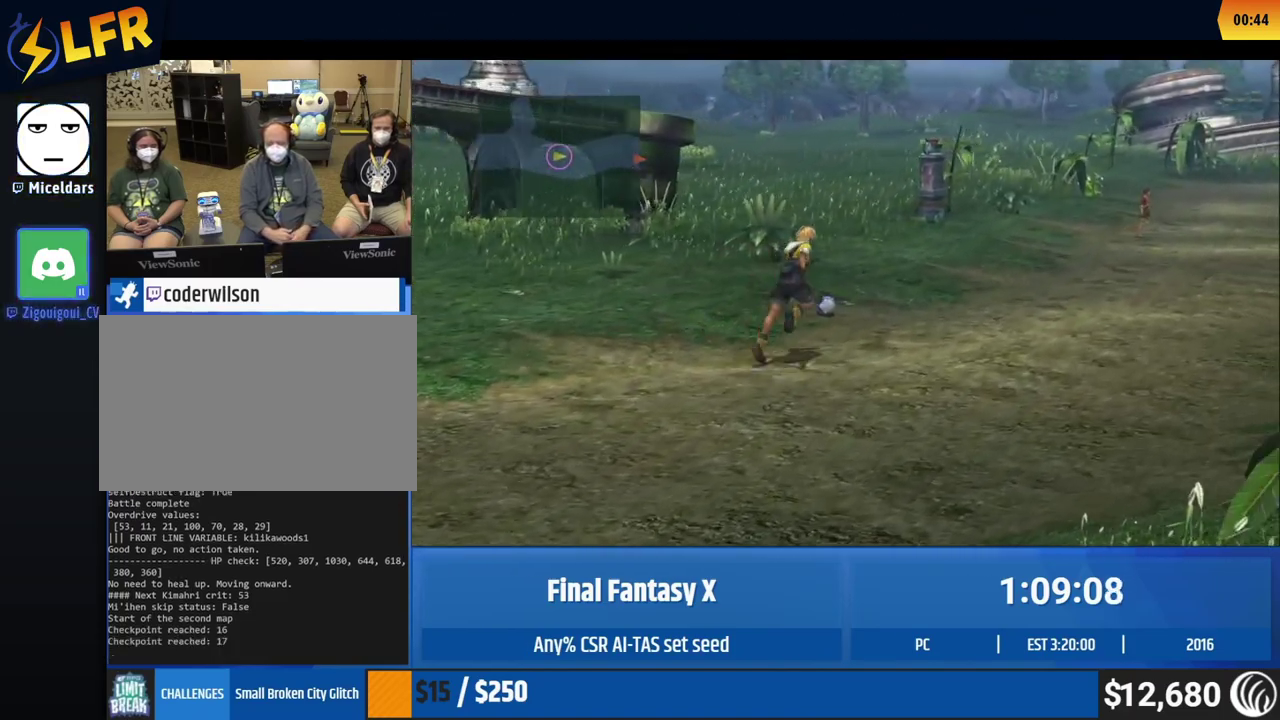
Gameplay with a controller (Xbox layout); each line is a JSON object with the inputs held at the frame after it. "events" lists button and stick changes between this image and that frame as [ms after this image, input, new state], when the widget could be followed in between. This overlay highlights the sticks when they move; stick clicks (L3 R3) are not distinguishable. Not read: A L1 L3 R1 R3 right_stick.
{"buttons": [], "left_stick": "up-right"}
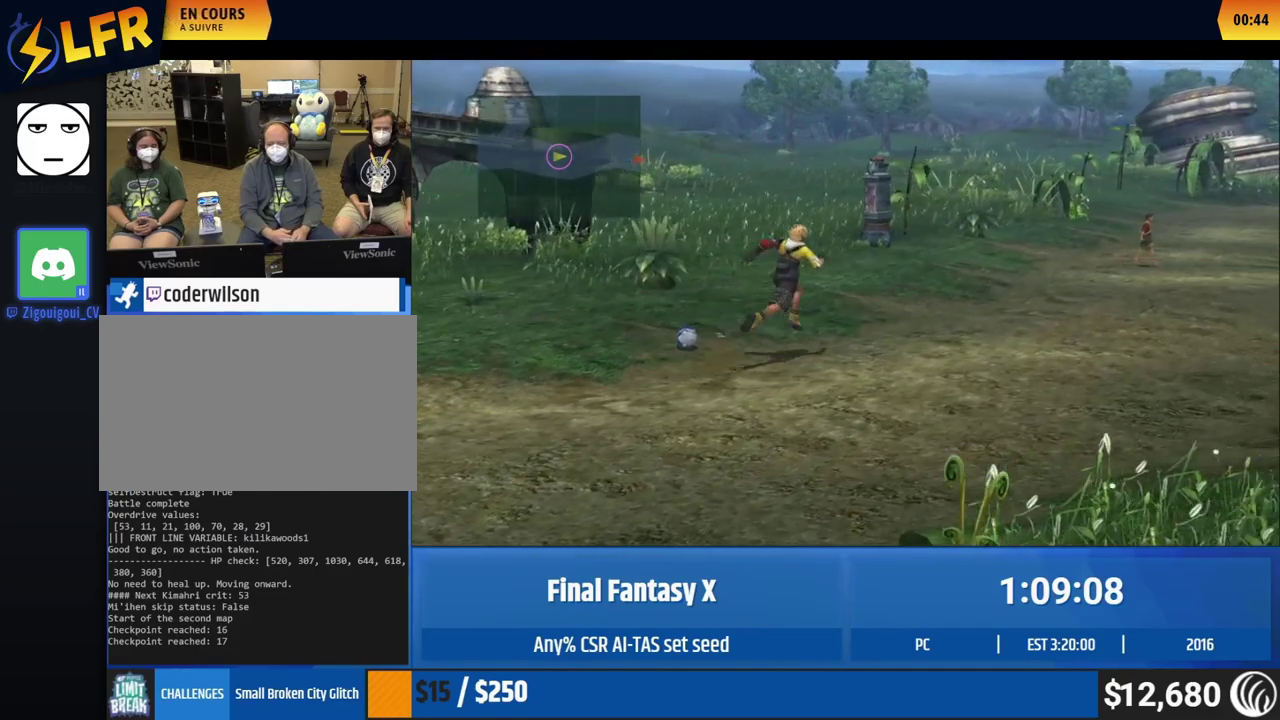
{"buttons": [], "left_stick": "up-right"}
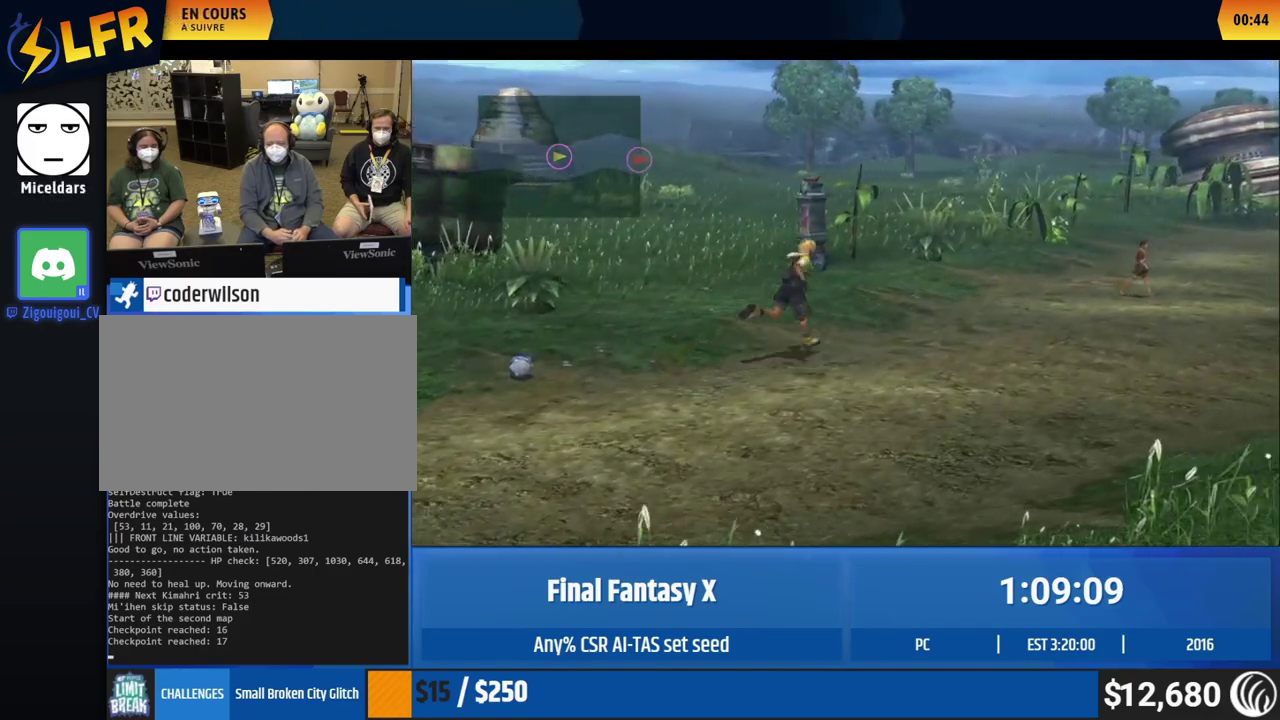
{"buttons": [], "left_stick": "up-right"}
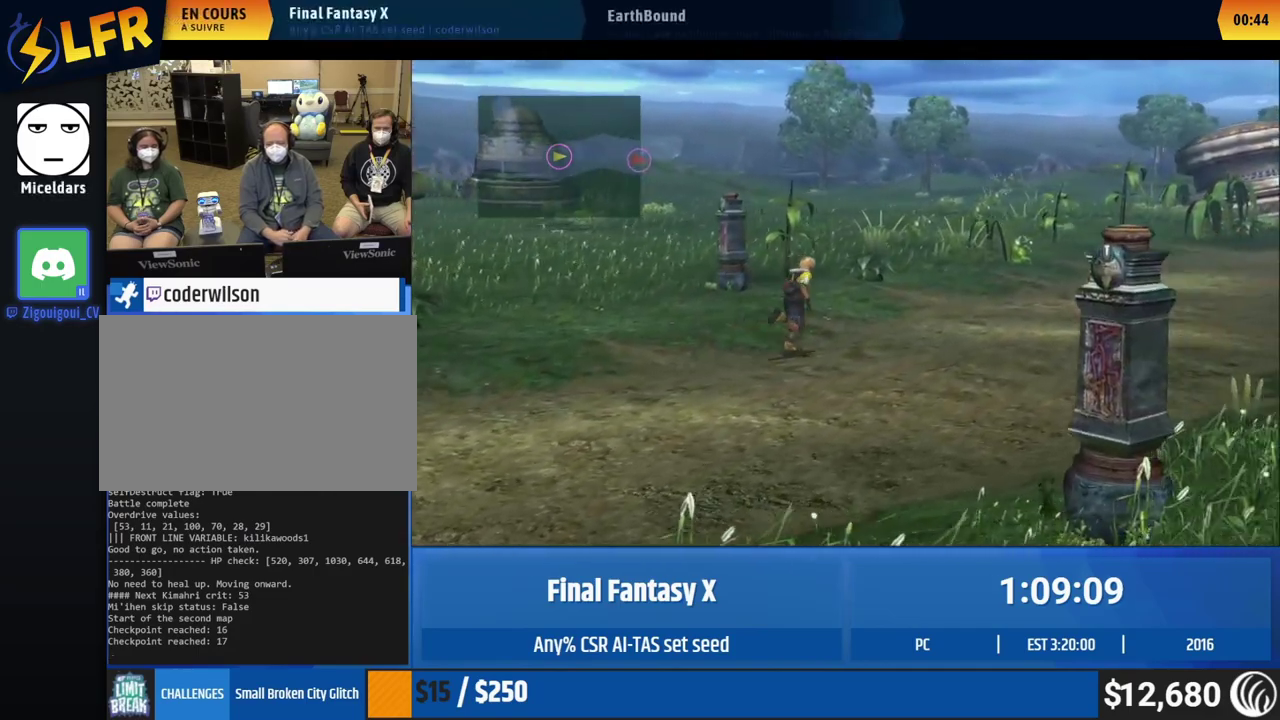
{"buttons": [], "left_stick": "up-right"}
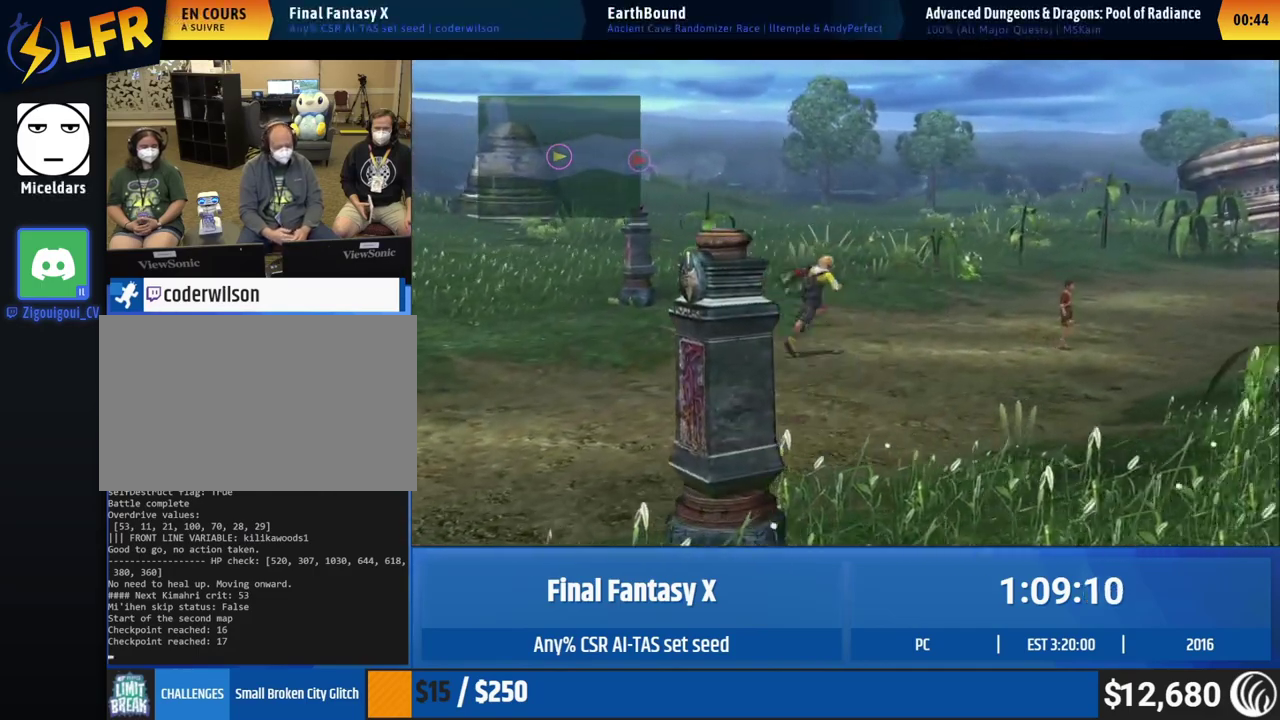
{"buttons": [], "left_stick": "up-right"}
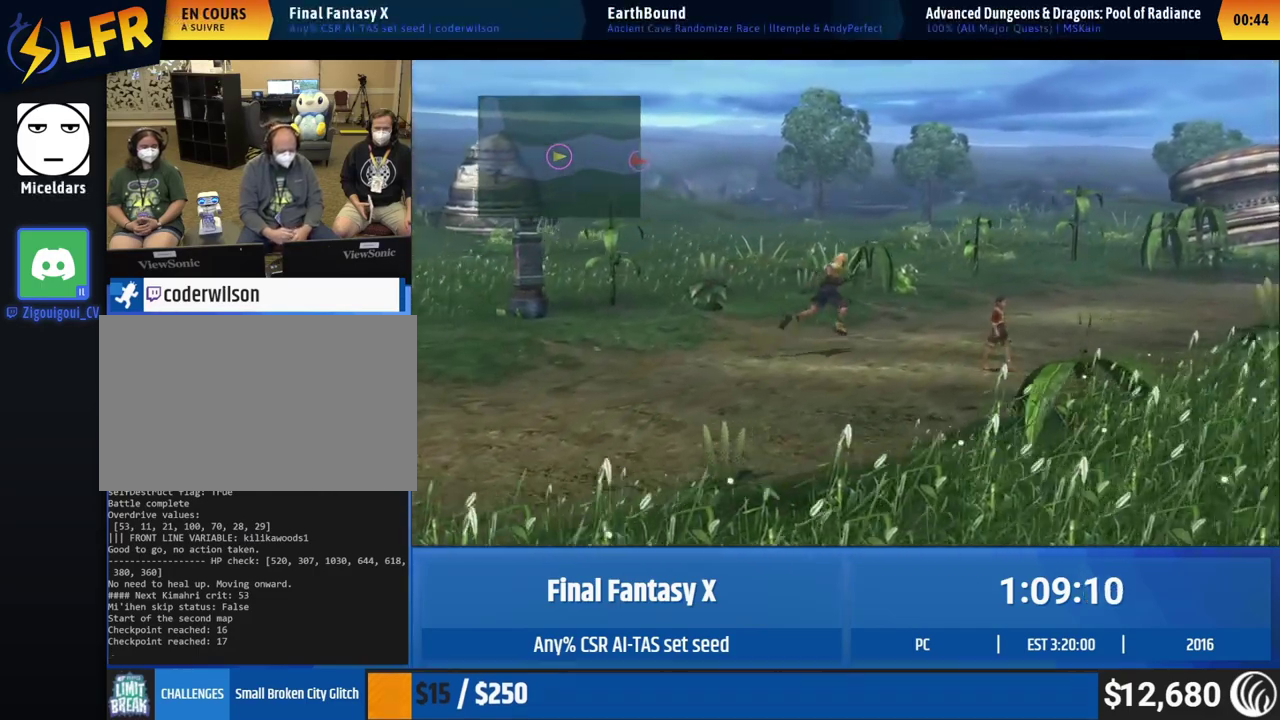
{"buttons": [], "left_stick": "center", "events": [[133, "left_stick", "center"]]}